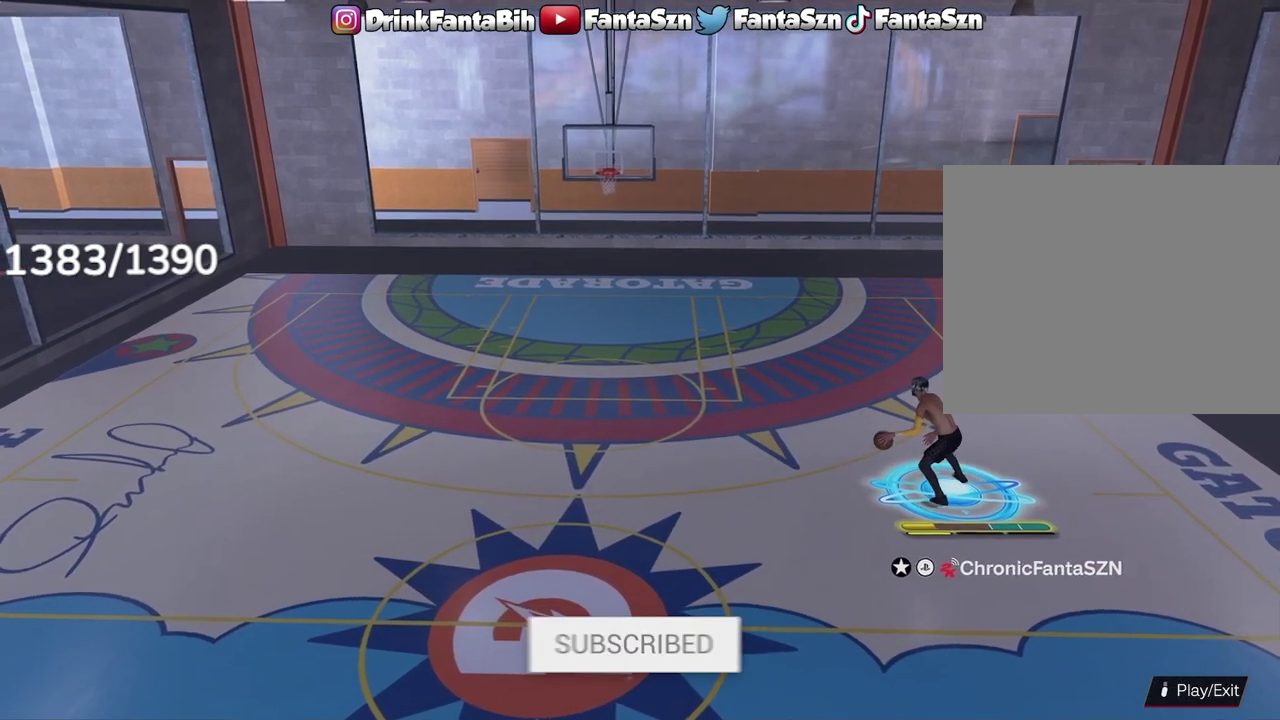
Gameplay with a controller (PlayStation layout); each line is a JSON object with the inputs held at the frame after it (dt_ms = milliseconds from this image to that frame). "events" lists button and stick changes between this image and that frame as [ms after this image, input, new state], when the widget could be followed in between.
{"dt_ms": 300, "buttons": ["R2"], "left_stick": "center", "right_stick": "down", "events": [[17, "left_stick", "center"], [167, "R2", "down"], [300, "right_stick", "down"]]}
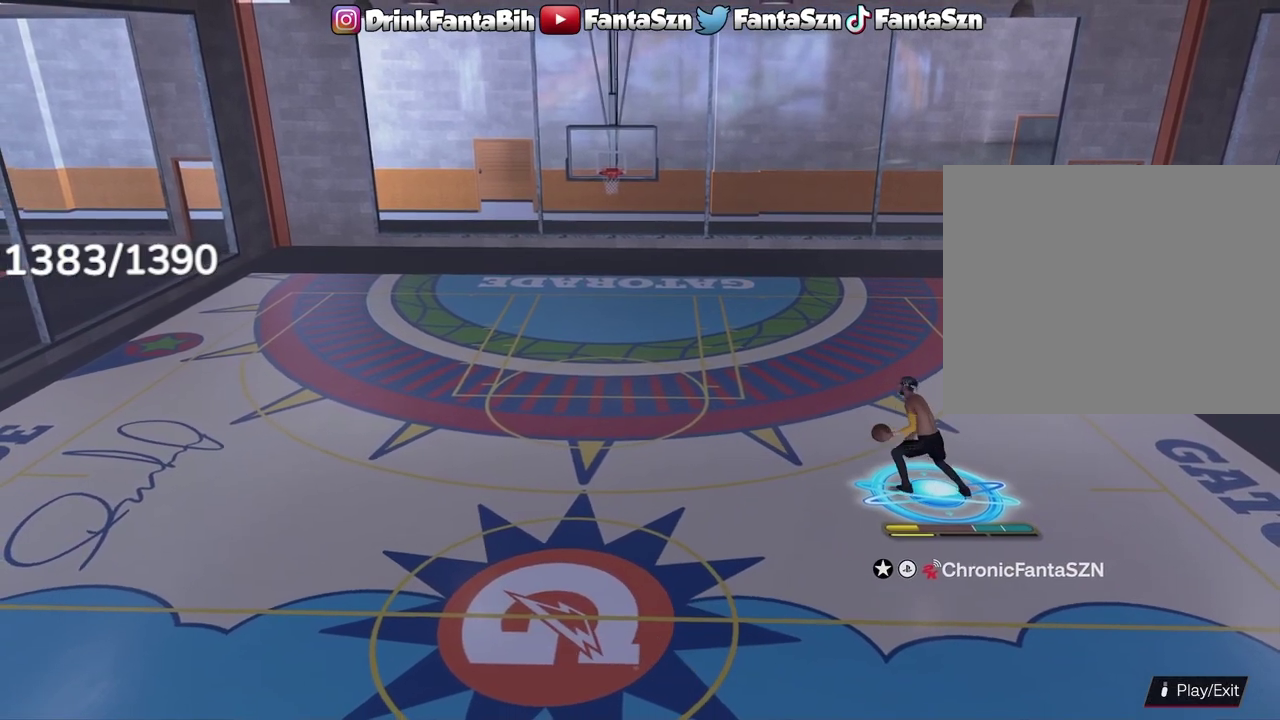
{"dt_ms": 700, "buttons": [], "left_stick": "center", "right_stick": "center", "events": [[100, "right_stick", "center"], [267, "R2", "up"], [450, "right_stick", "up-left"], [533, "right_stick", "center"]]}
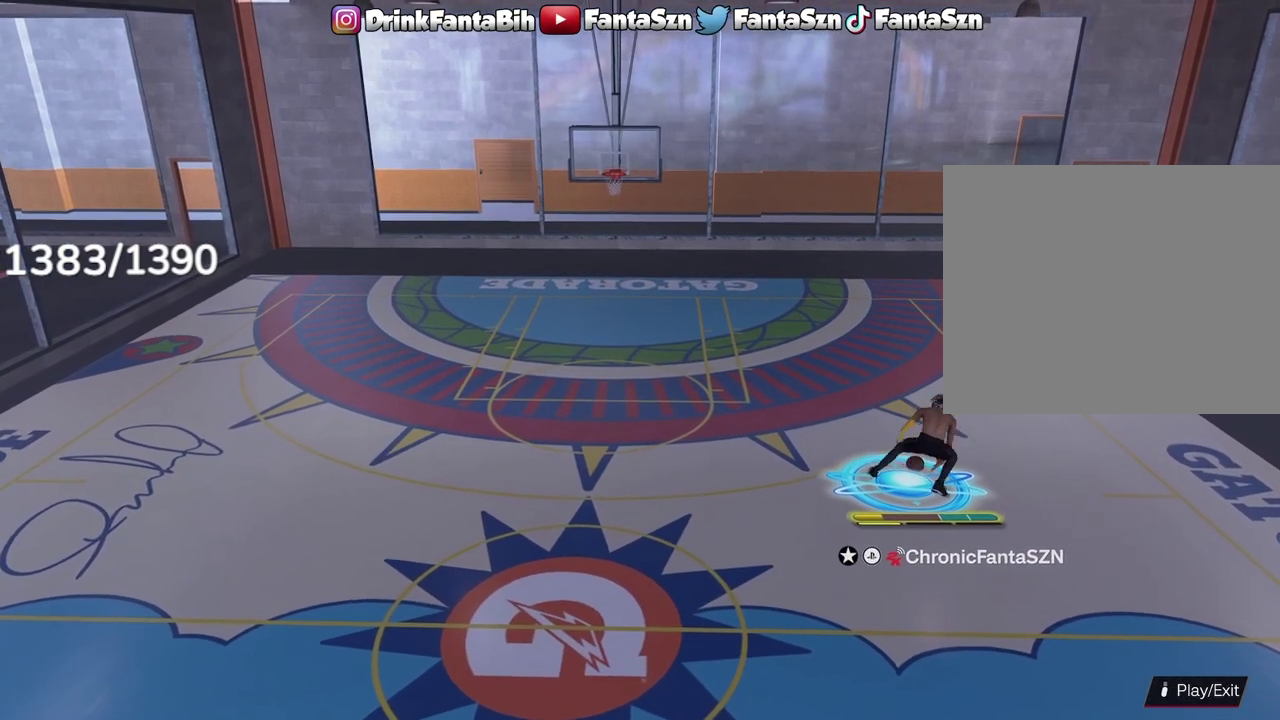
{"dt_ms": 500, "buttons": ["R2"], "left_stick": "center", "right_stick": "center", "events": [[33, "R2", "down"], [67, "right_stick", "up-right"], [133, "right_stick", "center"]]}
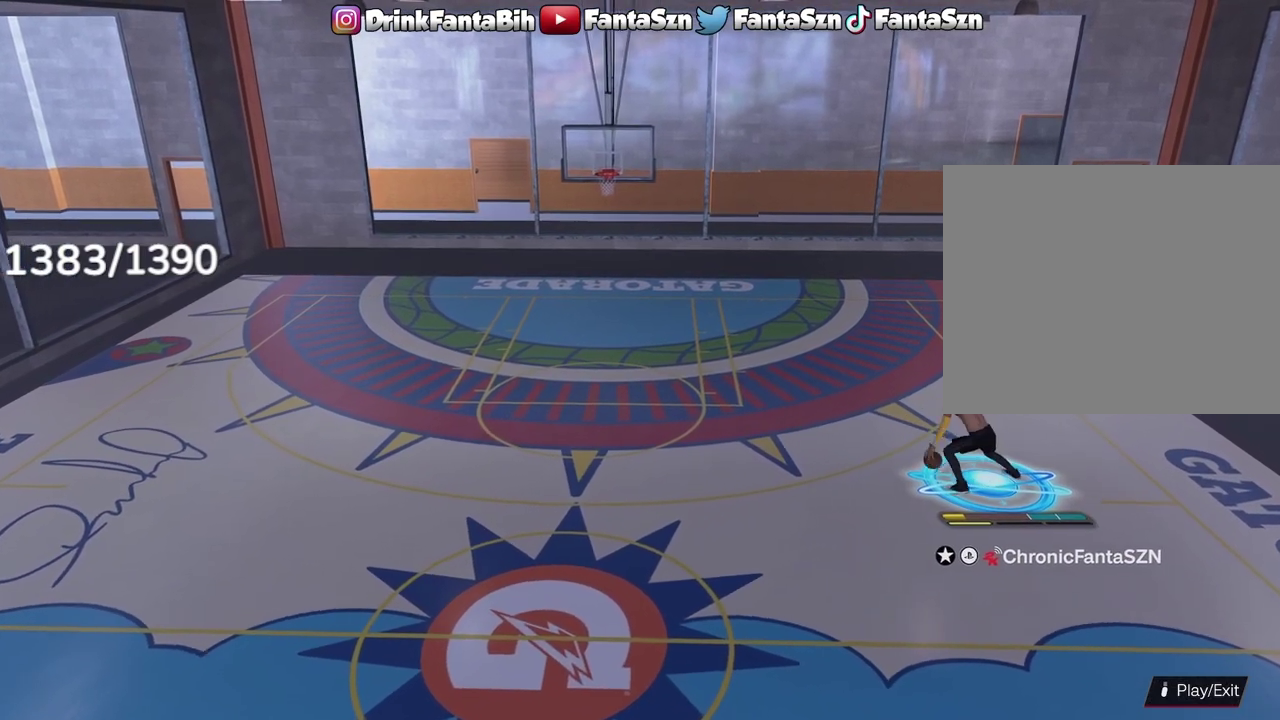
{"dt_ms": 500, "buttons": ["L1", "R2"], "left_stick": "center", "right_stick": "down", "events": [[50, "left_stick", "up"], [317, "L1", "down"], [483, "right_stick", "down"], [500, "left_stick", "center"]]}
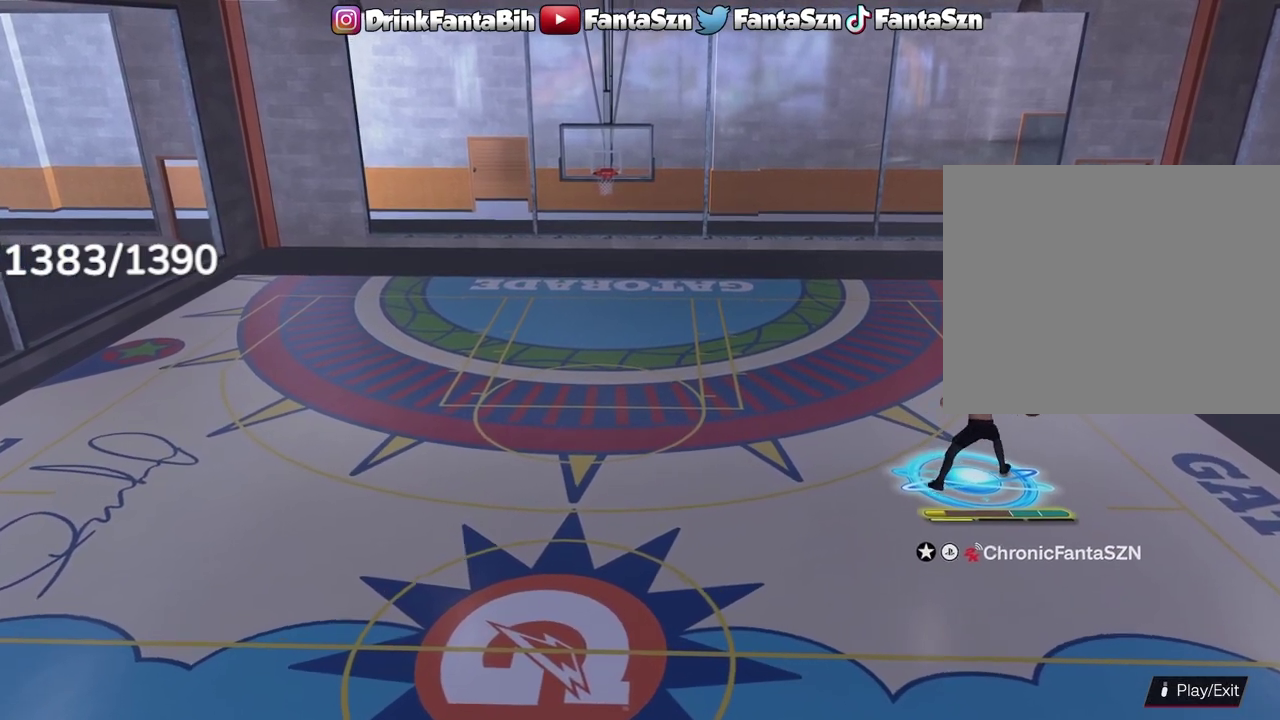
{"dt_ms": 400, "buttons": ["R2"], "left_stick": "center", "right_stick": "center", "events": [[117, "right_stick", "center"], [383, "L1", "up"]]}
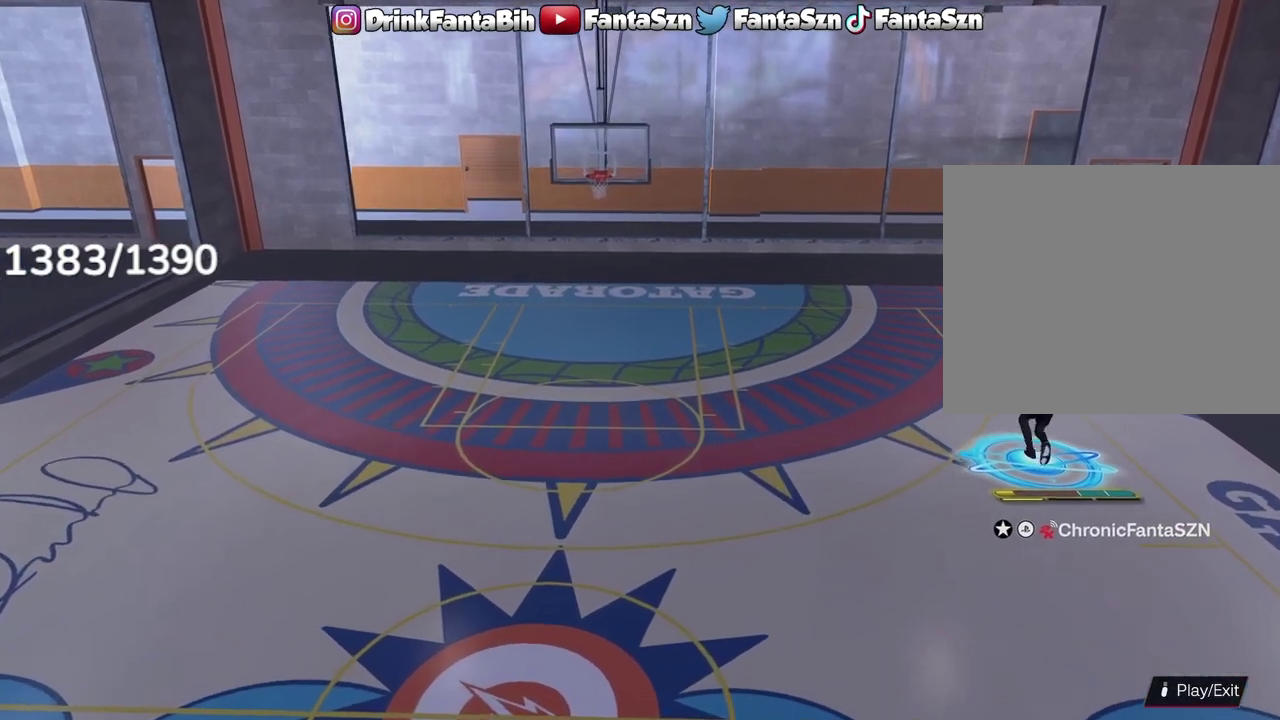
{"dt_ms": 700, "buttons": [], "left_stick": "center", "right_stick": "center", "events": [[33, "R2", "up"]]}
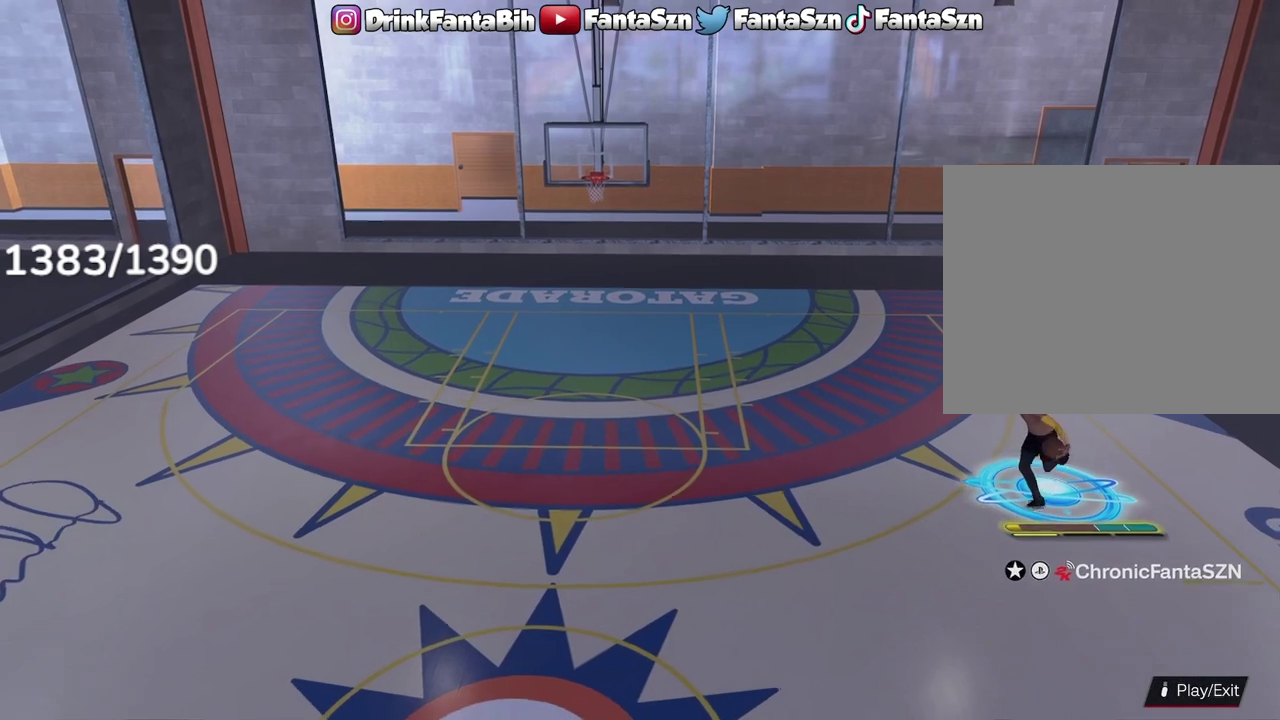
{"dt_ms": 400, "buttons": ["SQUARE"], "left_stick": "center", "right_stick": "center", "events": [[83, "SQUARE", "down"]]}
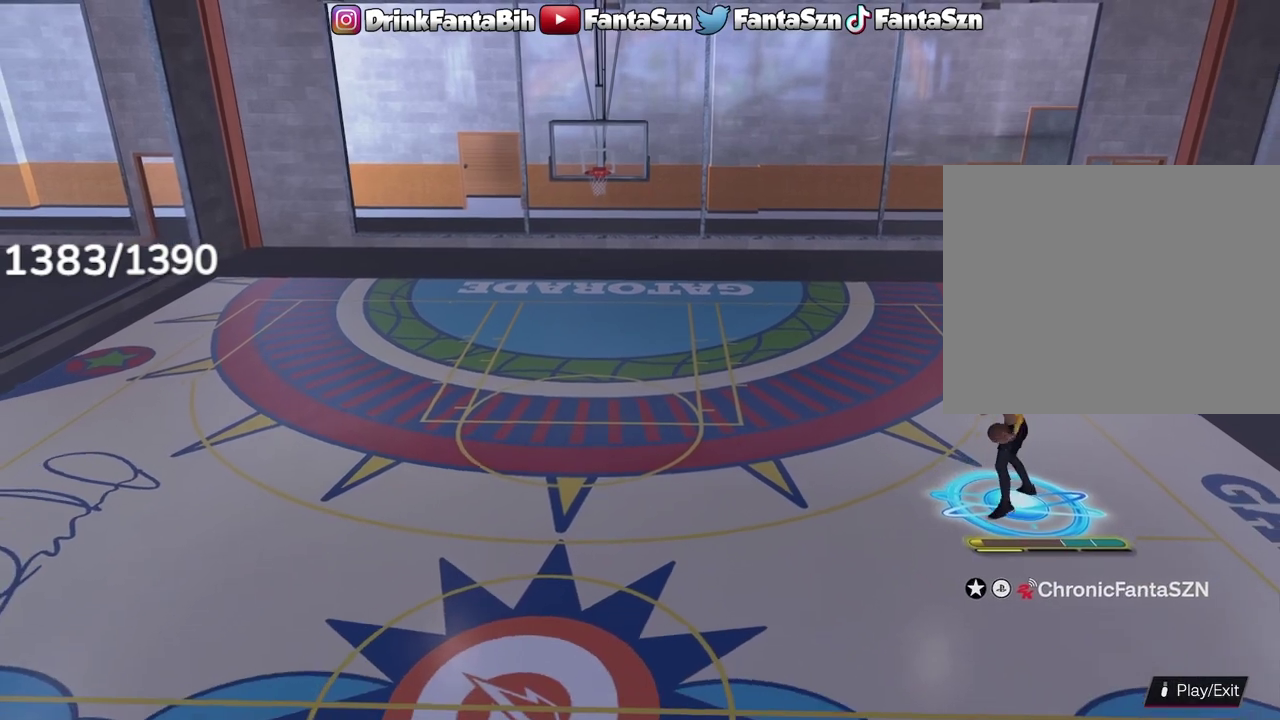
{"dt_ms": 300, "buttons": ["SQUARE"], "left_stick": "center", "right_stick": "center", "events": []}
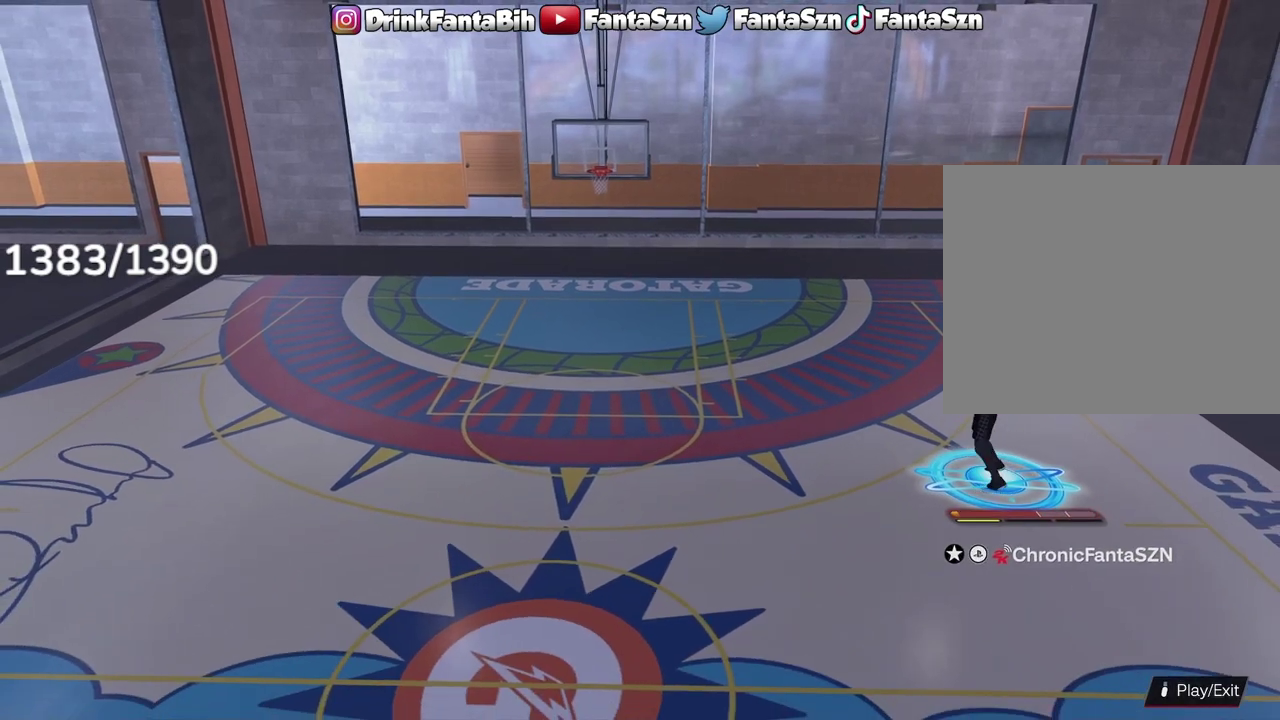
{"dt_ms": 800, "buttons": [], "left_stick": "left", "right_stick": "center", "events": [[133, "SQUARE", "up"], [433, "left_stick", "left"]]}
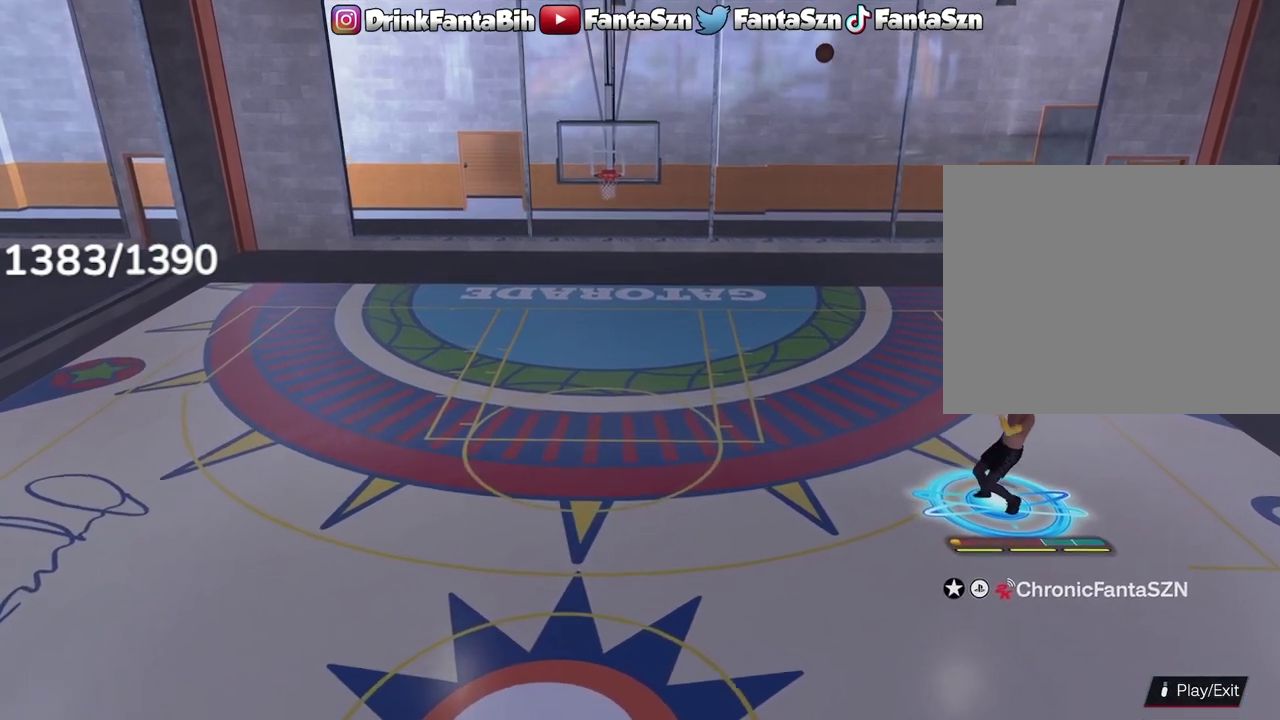
{"dt_ms": 400, "buttons": [], "left_stick": "left", "right_stick": "center", "events": []}
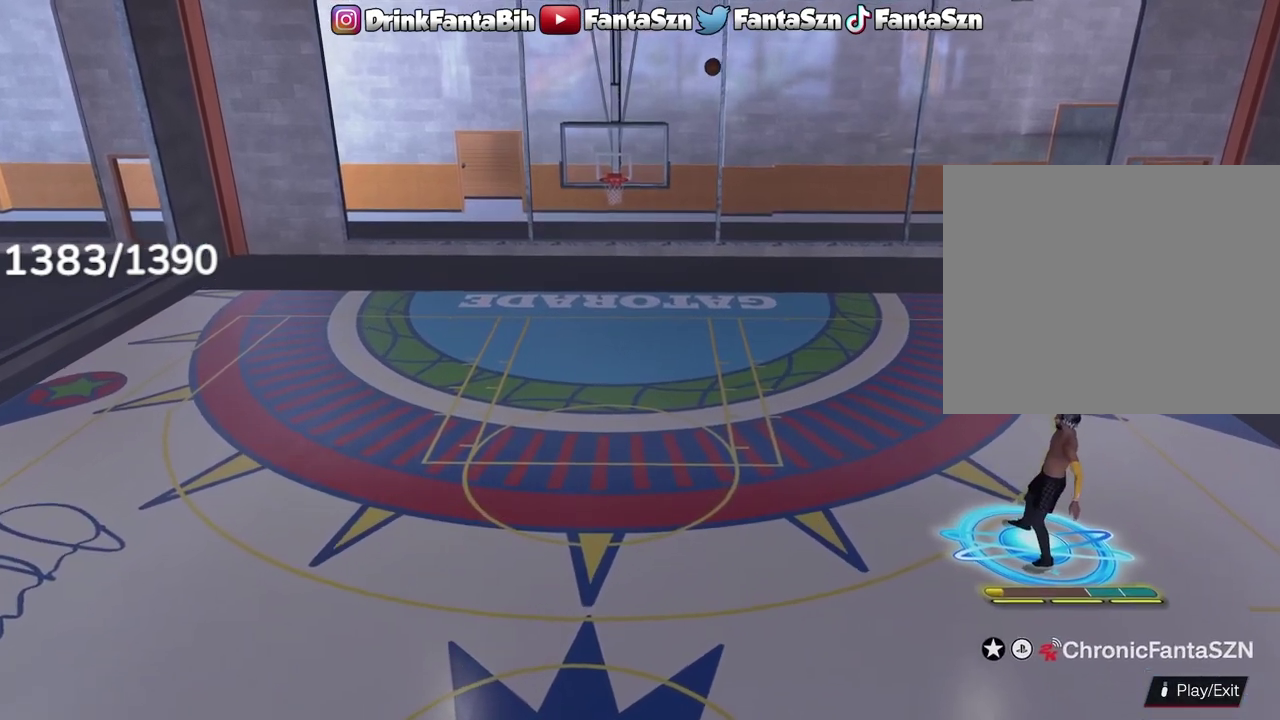
{"dt_ms": 300, "buttons": [], "left_stick": "left", "right_stick": "center", "events": []}
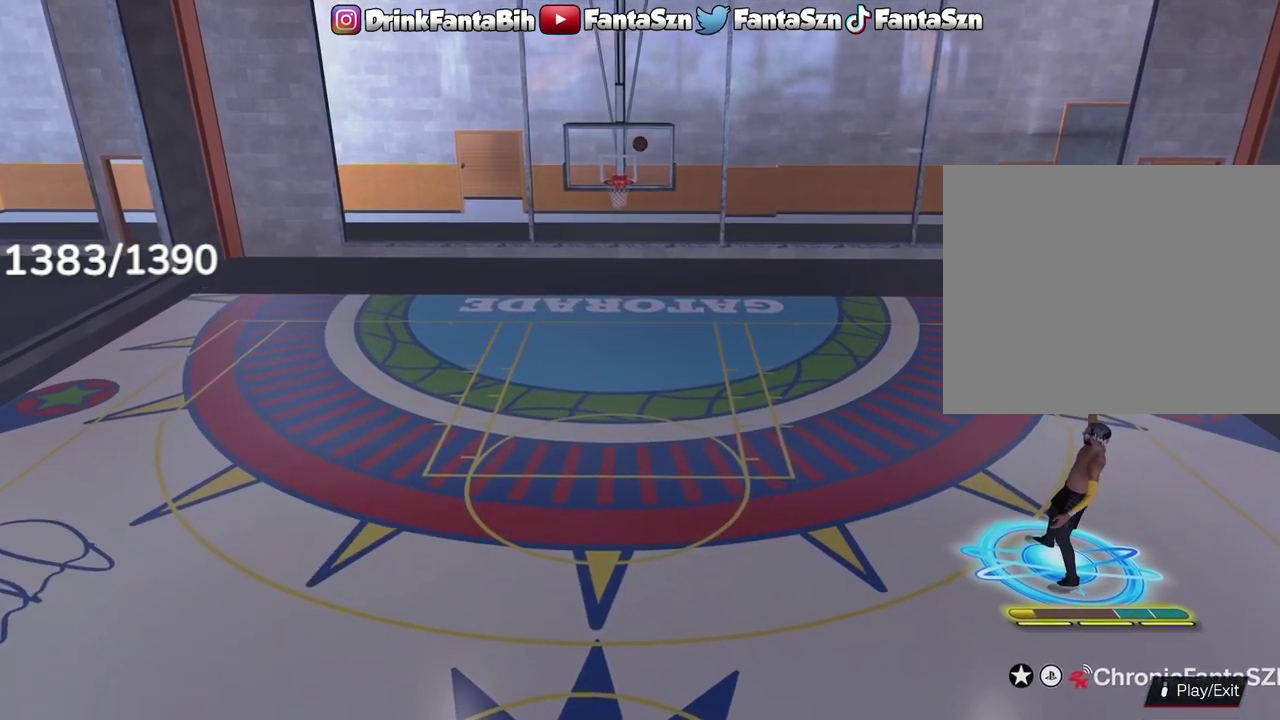
{"dt_ms": 700, "buttons": [], "left_stick": "up-left", "right_stick": "center", "events": [[67, "left_stick", "up-left"], [517, "left_stick", "left"], [667, "left_stick", "up-left"]]}
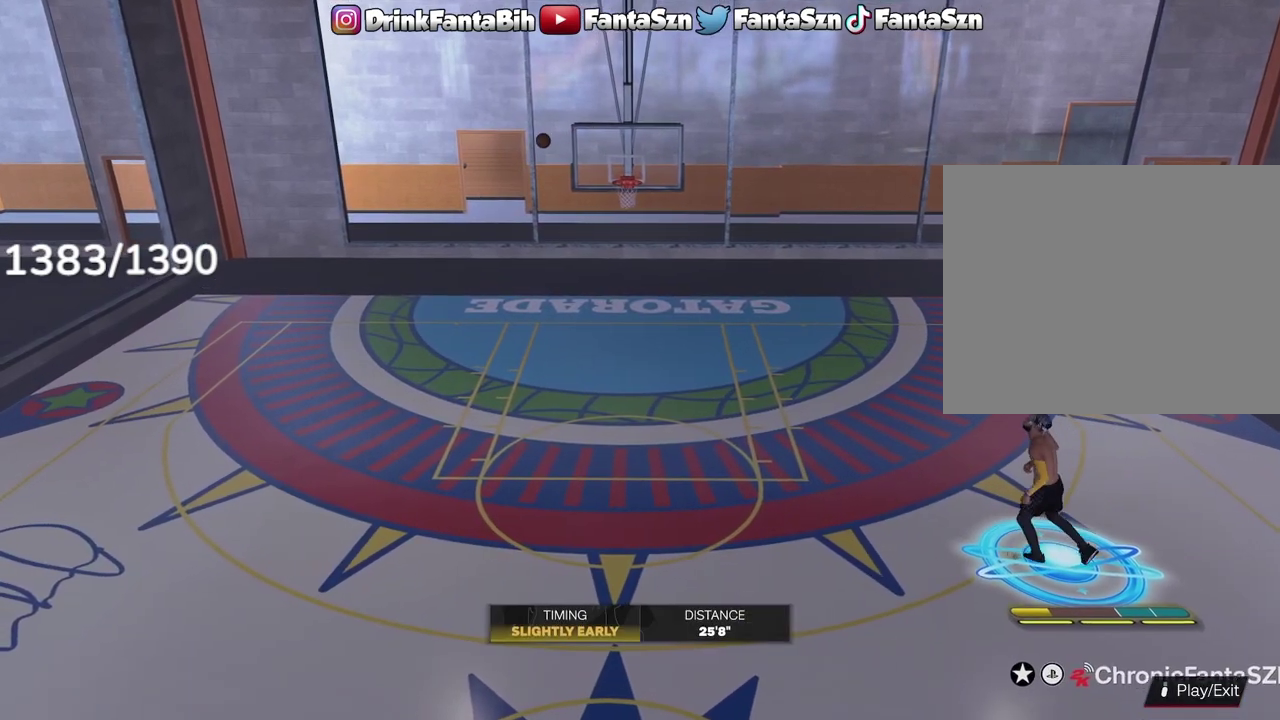
{"dt_ms": 400, "buttons": [], "left_stick": "up-left", "right_stick": "center"}
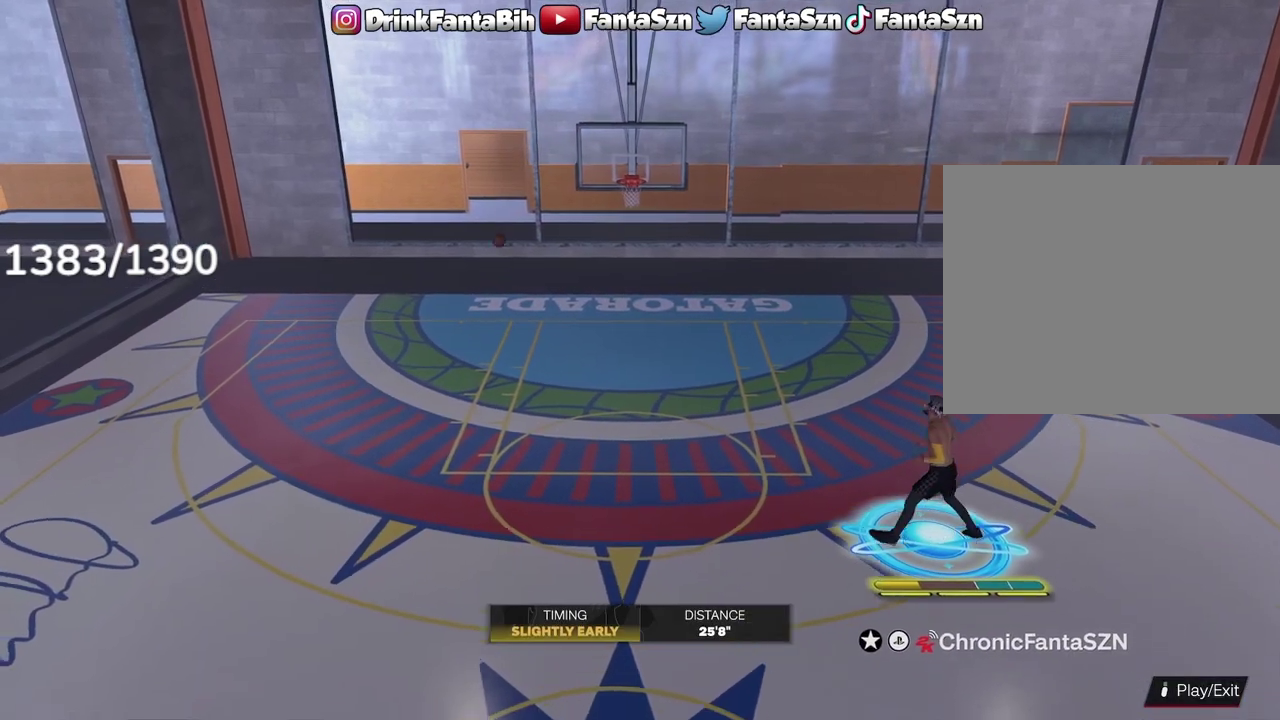
{"dt_ms": 800, "buttons": [], "left_stick": "up-left", "right_stick": "center", "events": []}
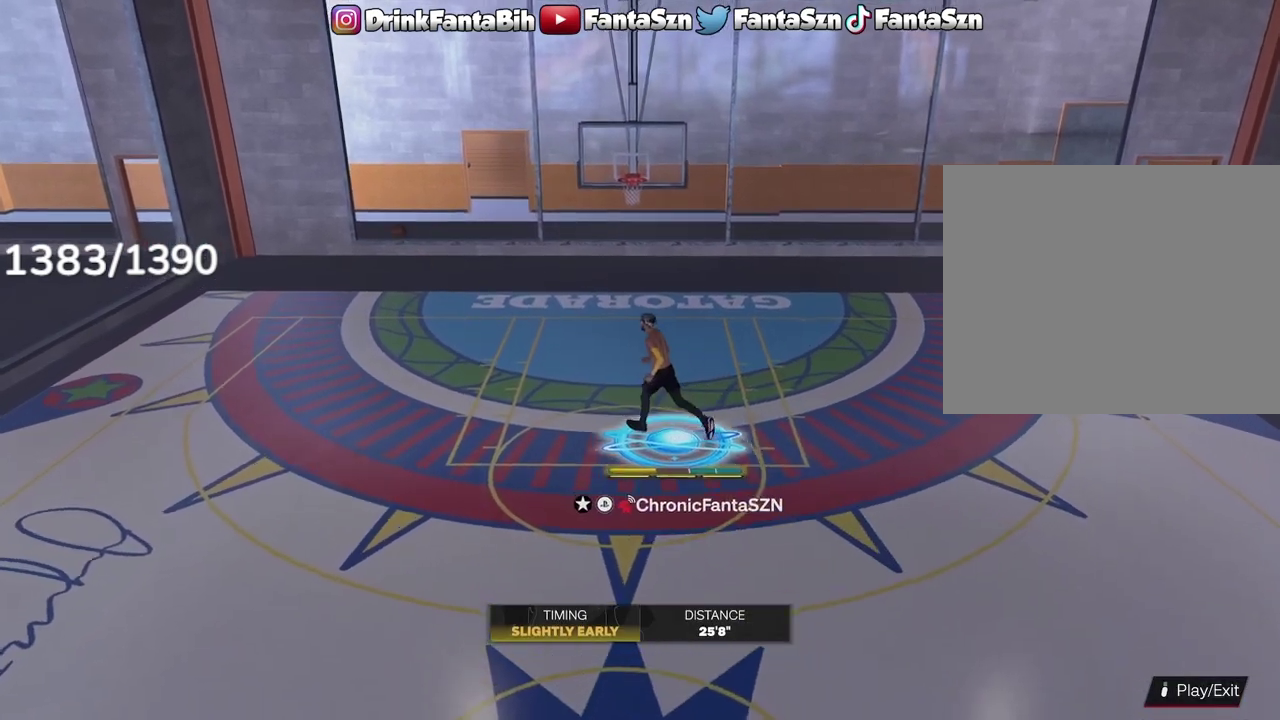
{"dt_ms": 300, "buttons": [], "left_stick": "up-left", "right_stick": "center", "events": []}
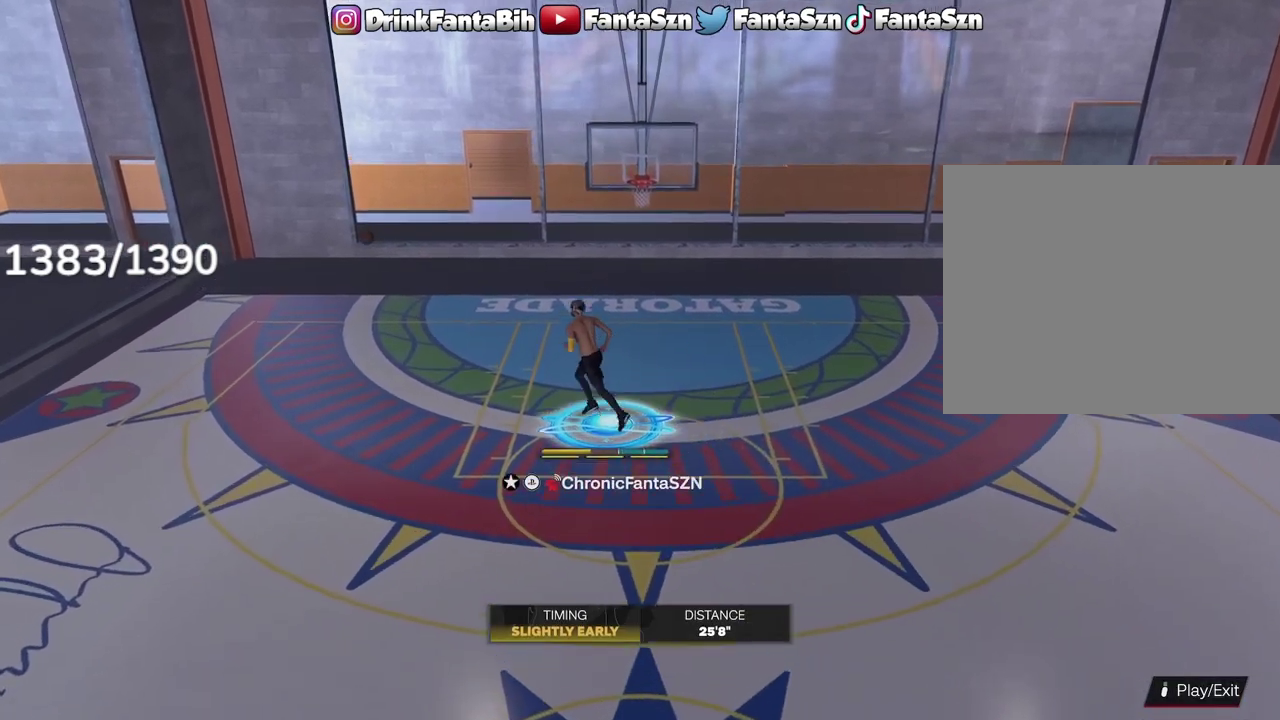
{"dt_ms": 400, "buttons": [], "left_stick": "up-left", "right_stick": "center", "events": []}
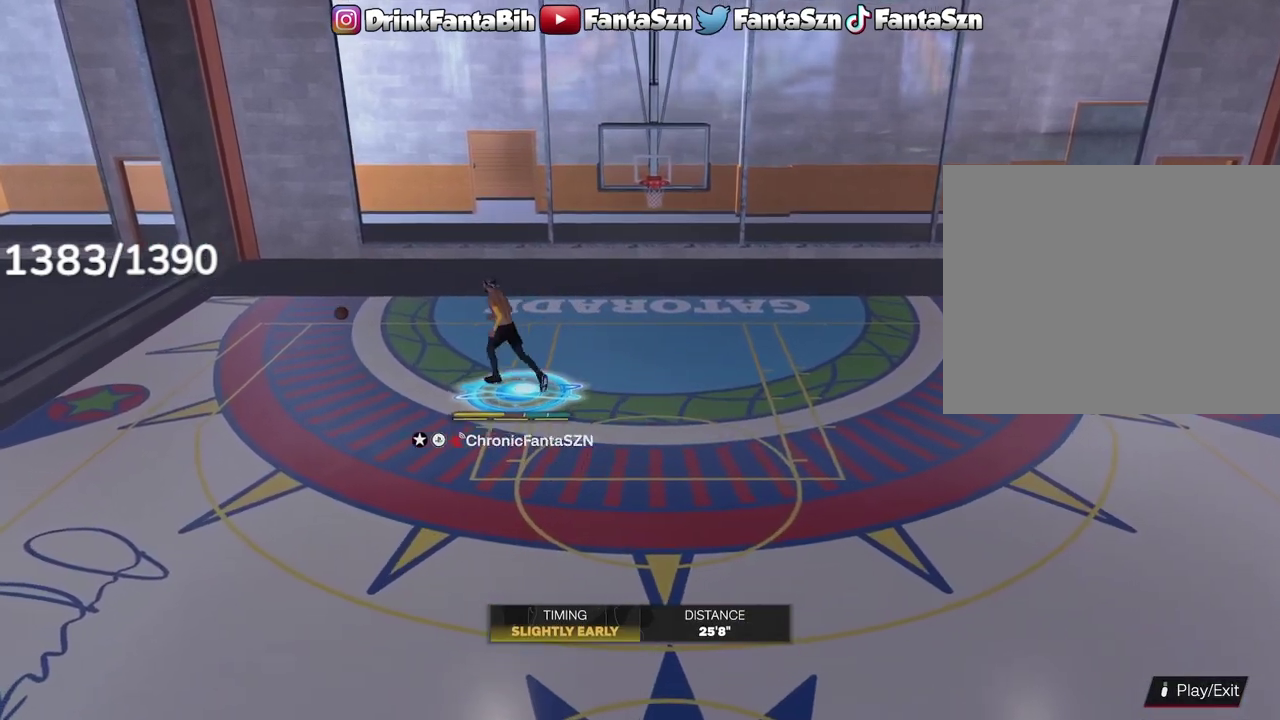
{"dt_ms": 700, "buttons": ["SQUARE"], "left_stick": "center", "right_stick": "center", "events": [[100, "left_stick", "left"], [250, "left_stick", "down-left"], [633, "SQUARE", "down"], [633, "left_stick", "center"]]}
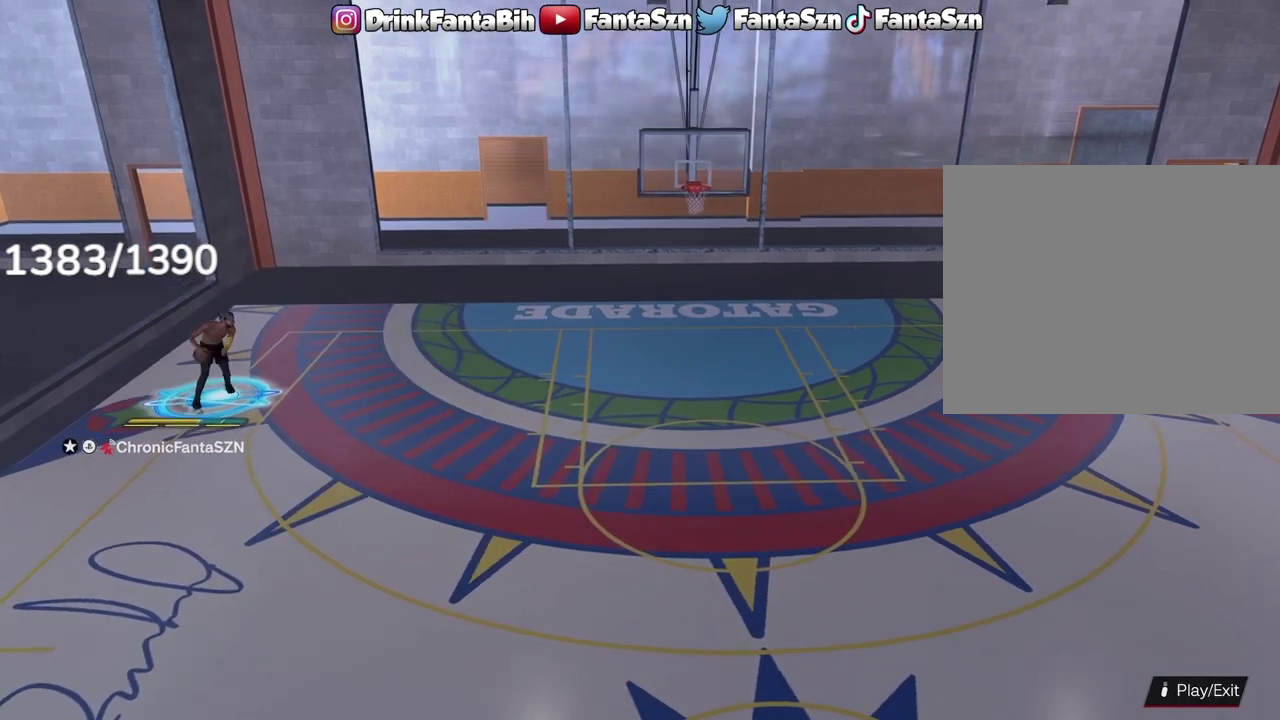
{"dt_ms": 400, "buttons": ["SQUARE"], "left_stick": "center", "right_stick": "center", "events": []}
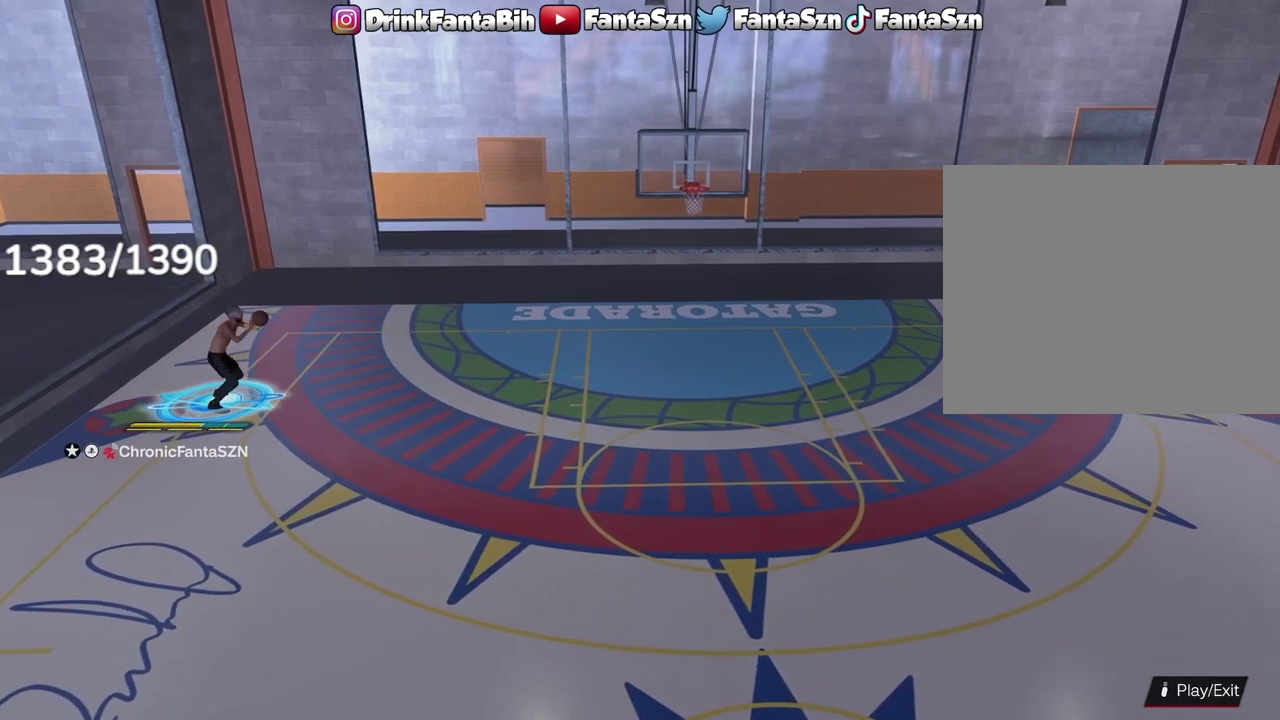
{"dt_ms": 500, "buttons": [], "left_stick": "right", "right_stick": "center", "events": [[183, "SQUARE", "up"], [467, "left_stick", "right"]]}
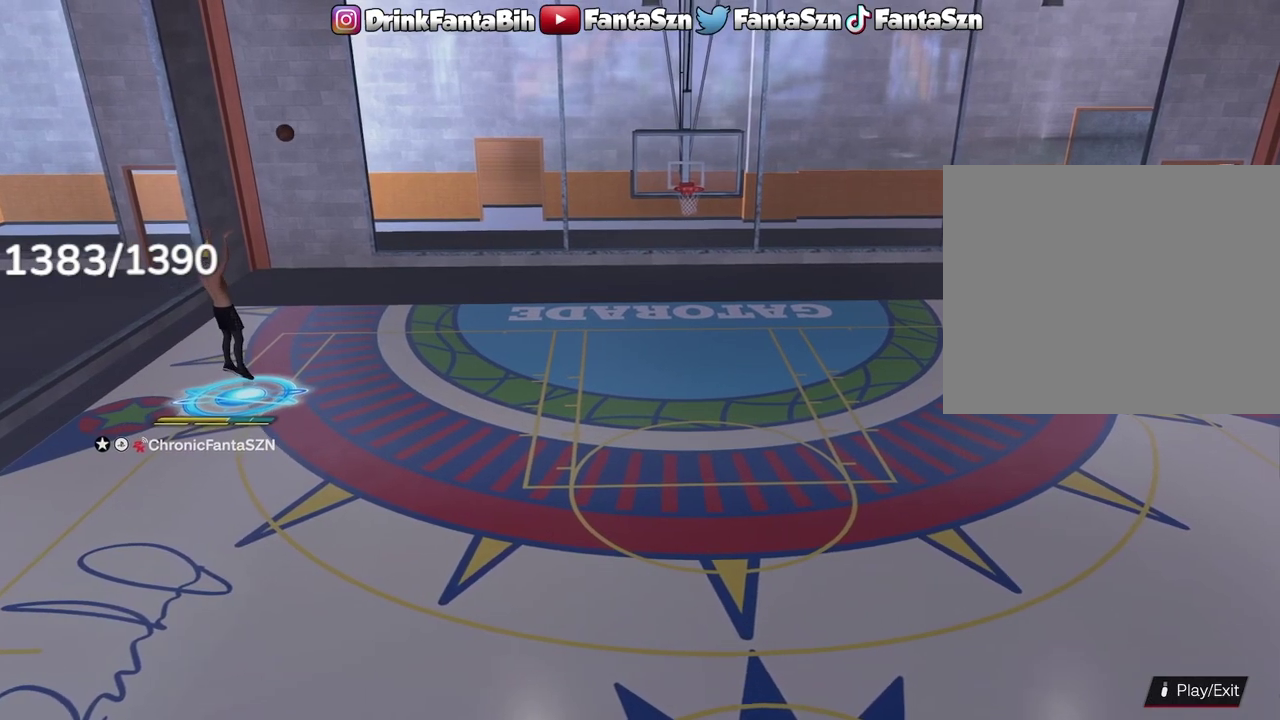
{"dt_ms": 600, "buttons": ["R2"], "left_stick": "center", "right_stick": "center", "events": [[83, "left_stick", "up-right"], [433, "left_stick", "center"], [600, "R2", "down"]]}
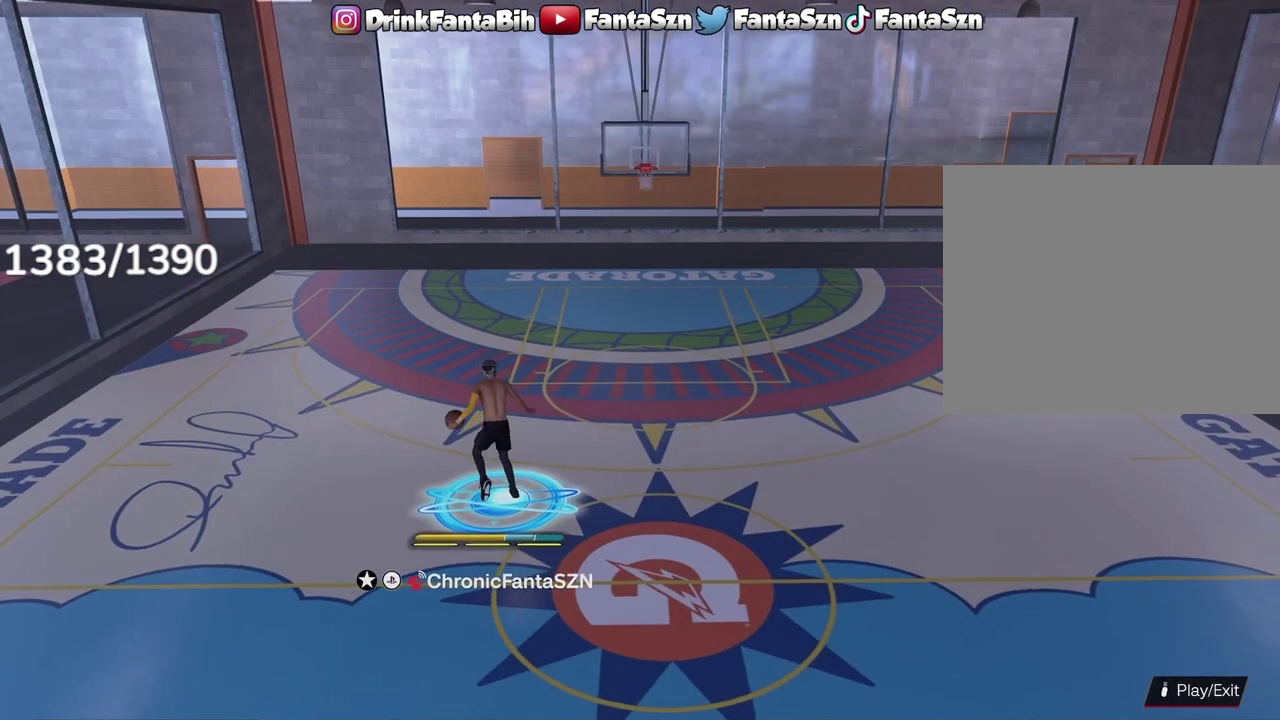
{"dt_ms": 400, "buttons": ["R2"], "left_stick": "center", "right_stick": "center", "events": [[17, "right_stick", "down"], [100, "right_stick", "center"]]}
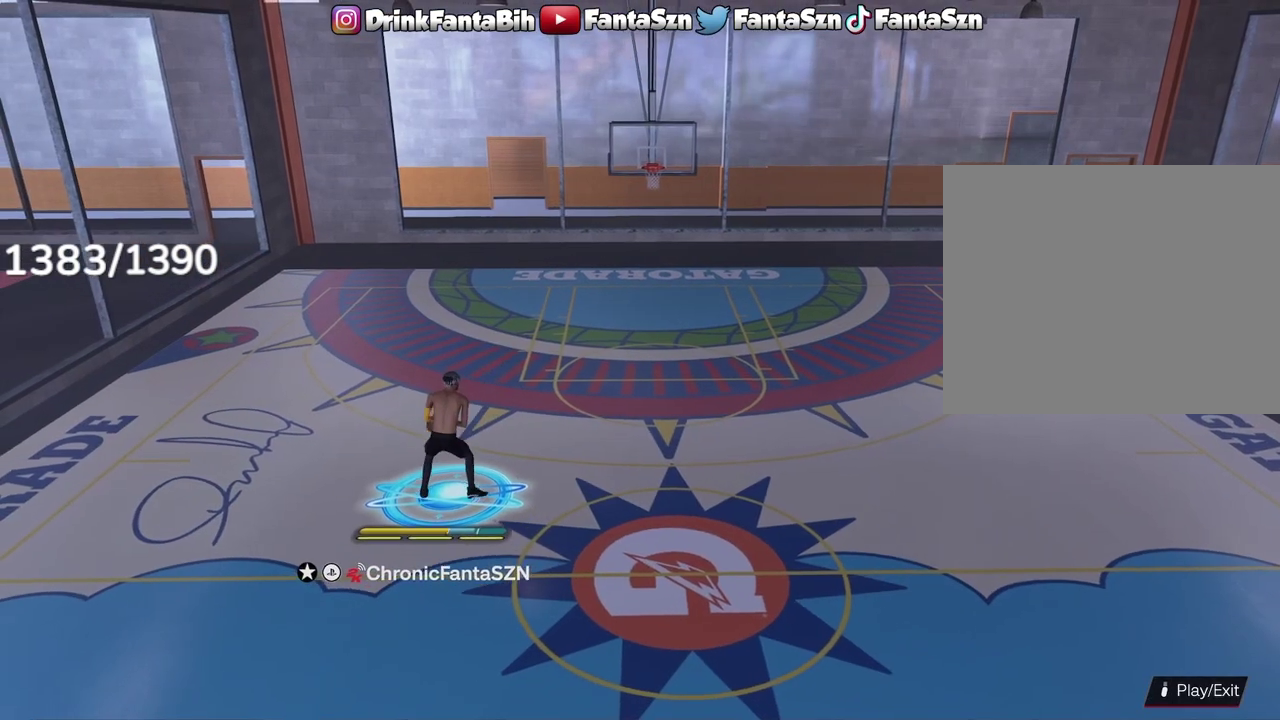
{"dt_ms": 500, "buttons": ["R2"], "left_stick": "center", "right_stick": "center", "events": []}
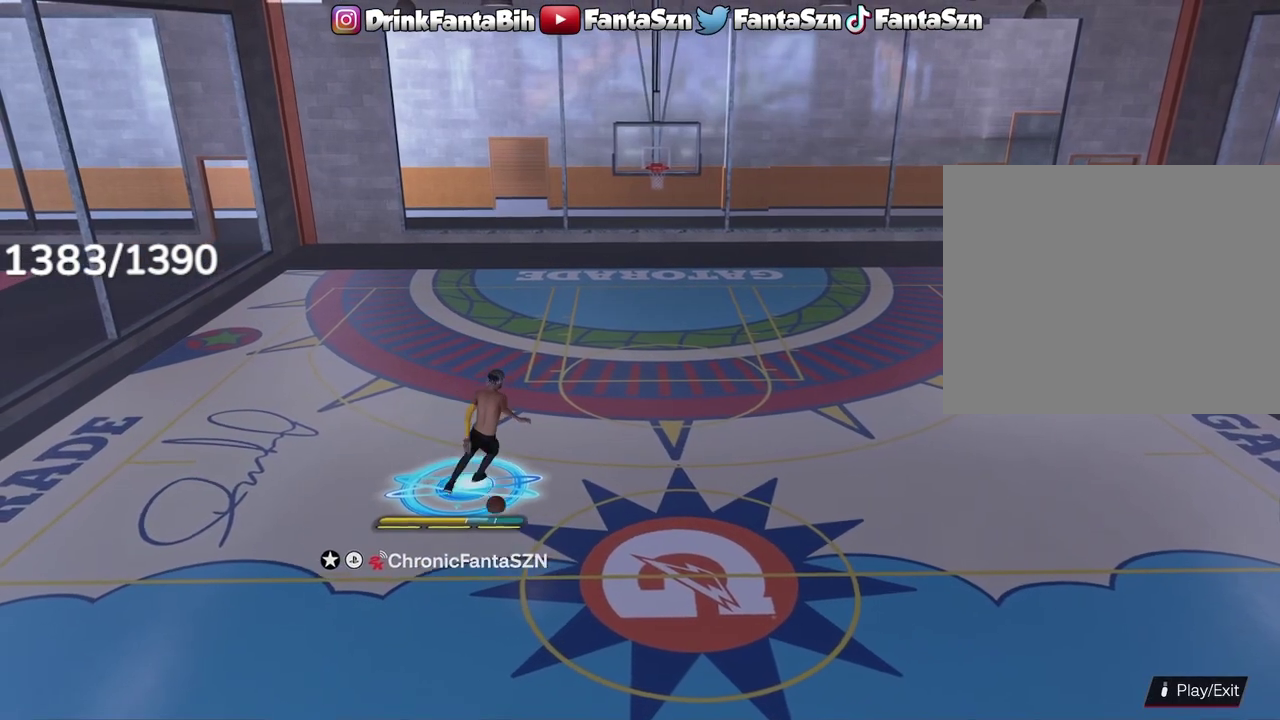
{"dt_ms": 400, "buttons": ["R2"], "left_stick": "center", "right_stick": "center", "events": [[133, "right_stick", "down"], [283, "right_stick", "center"]]}
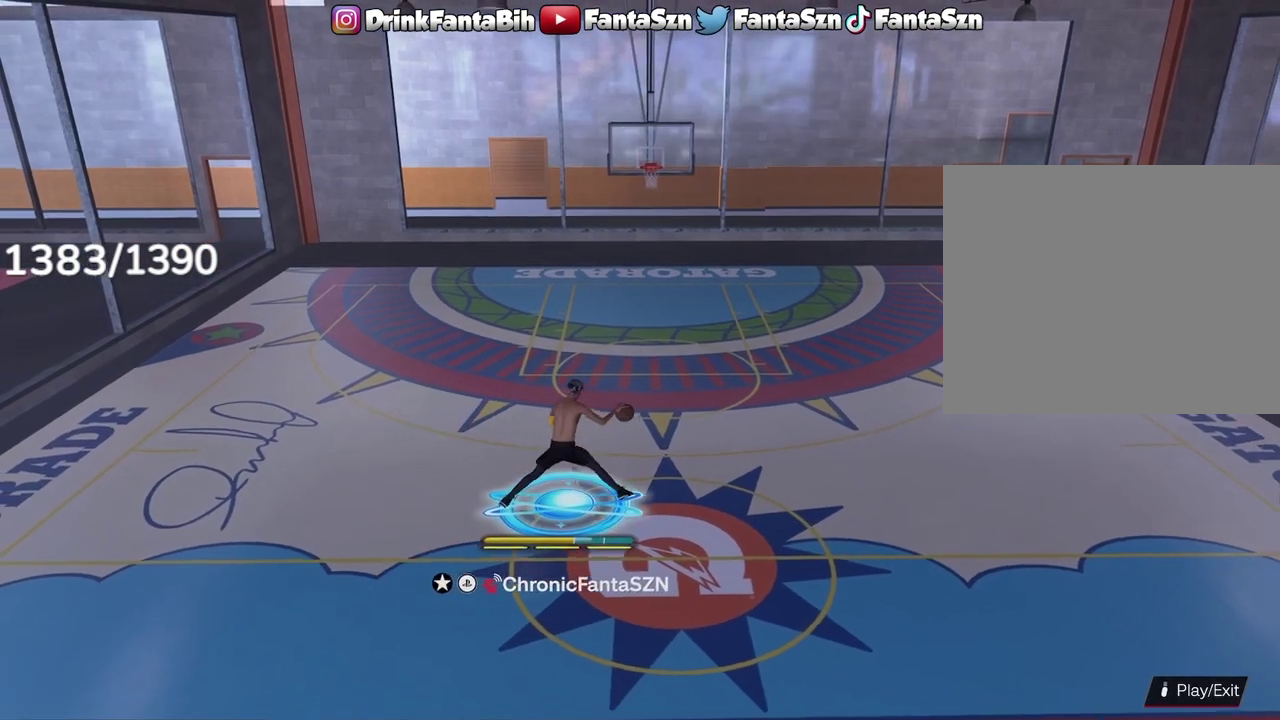
{"dt_ms": 600, "buttons": [], "left_stick": "center", "right_stick": "center", "events": [[200, "R2", "up"]]}
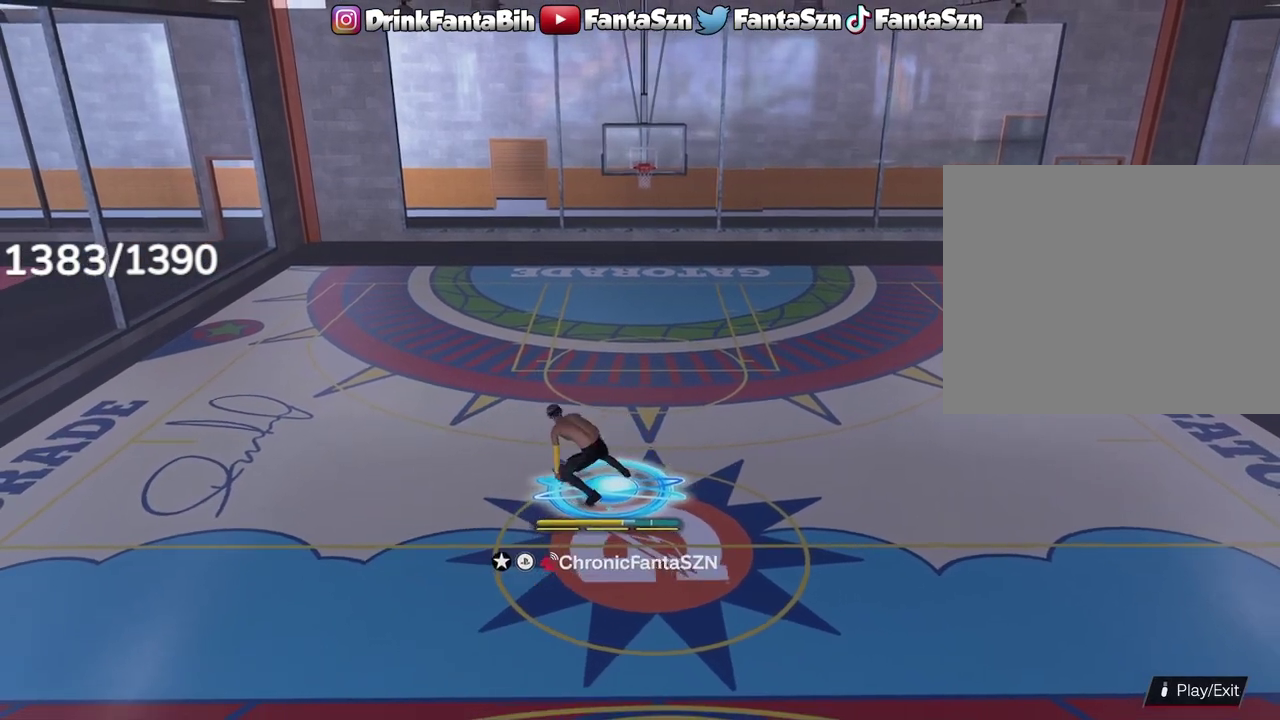
{"dt_ms": 500, "buttons": ["R2"], "left_stick": "center", "right_stick": "center", "events": [[200, "R2", "down"], [283, "right_stick", "down-right"], [433, "right_stick", "center"]]}
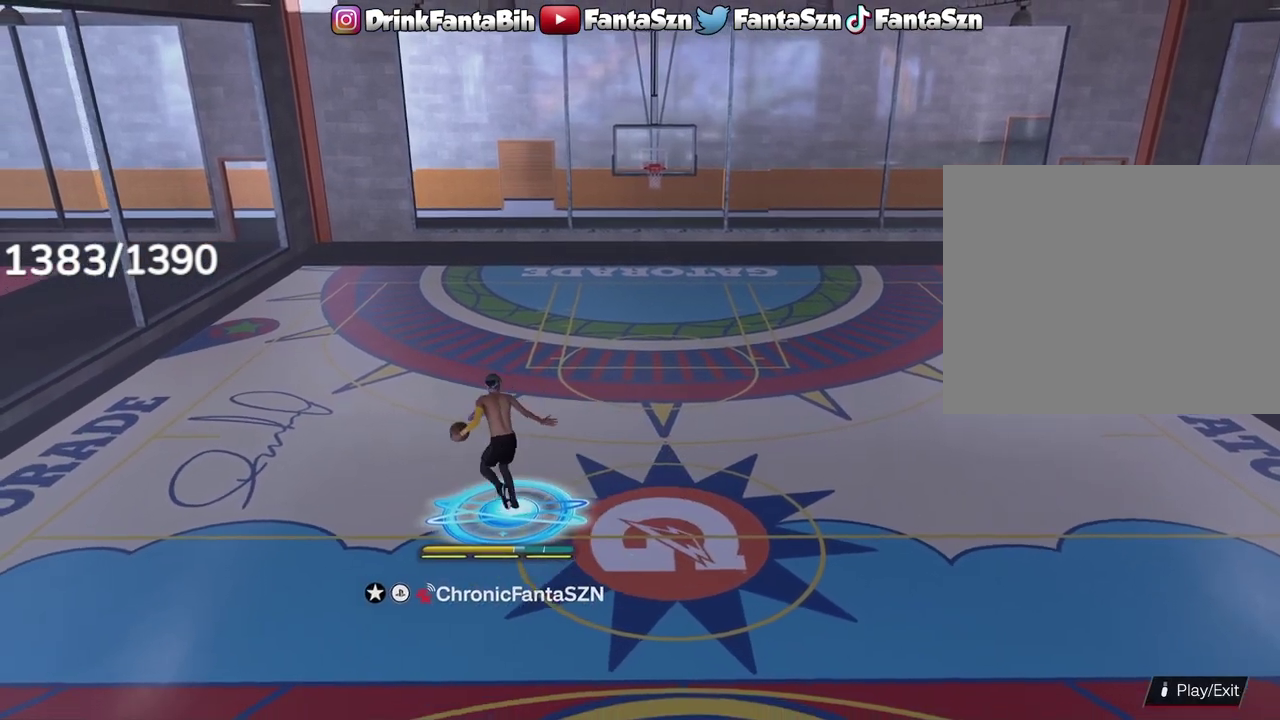
{"dt_ms": 500, "buttons": ["R2"], "left_stick": "center", "right_stick": "center", "events": []}
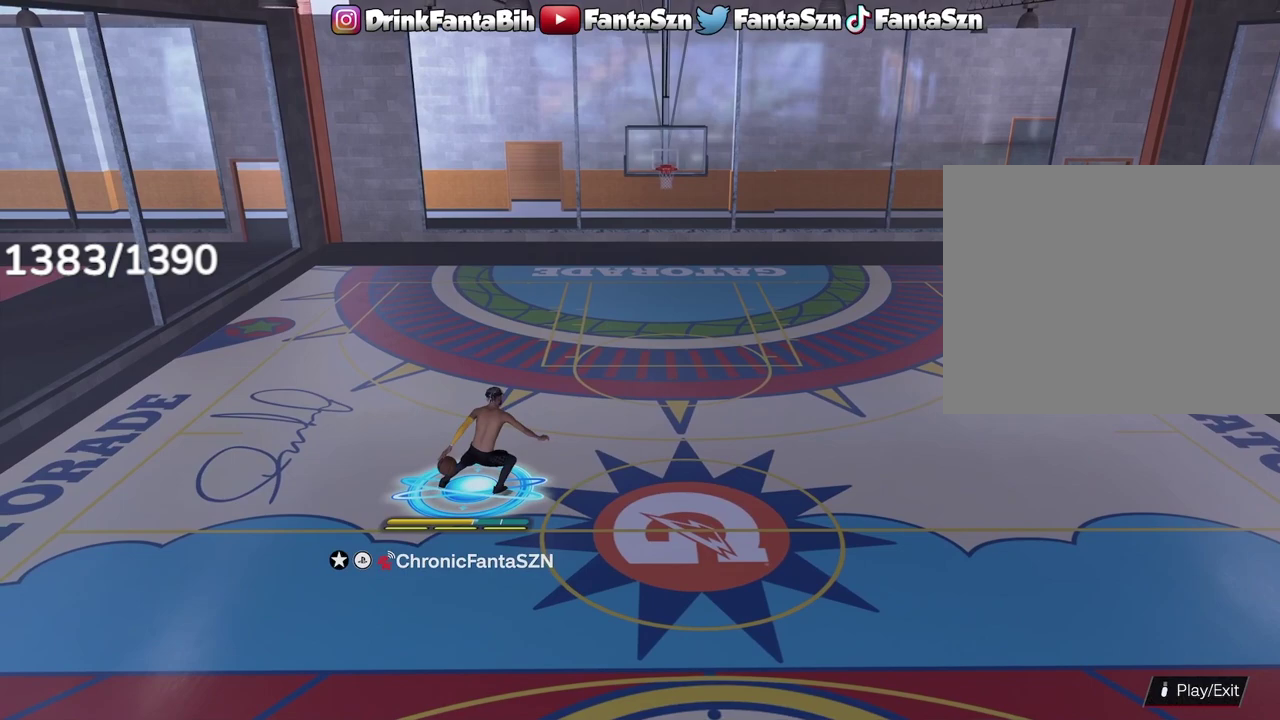
{"dt_ms": 500, "buttons": ["R2"], "left_stick": "center", "right_stick": "center", "events": []}
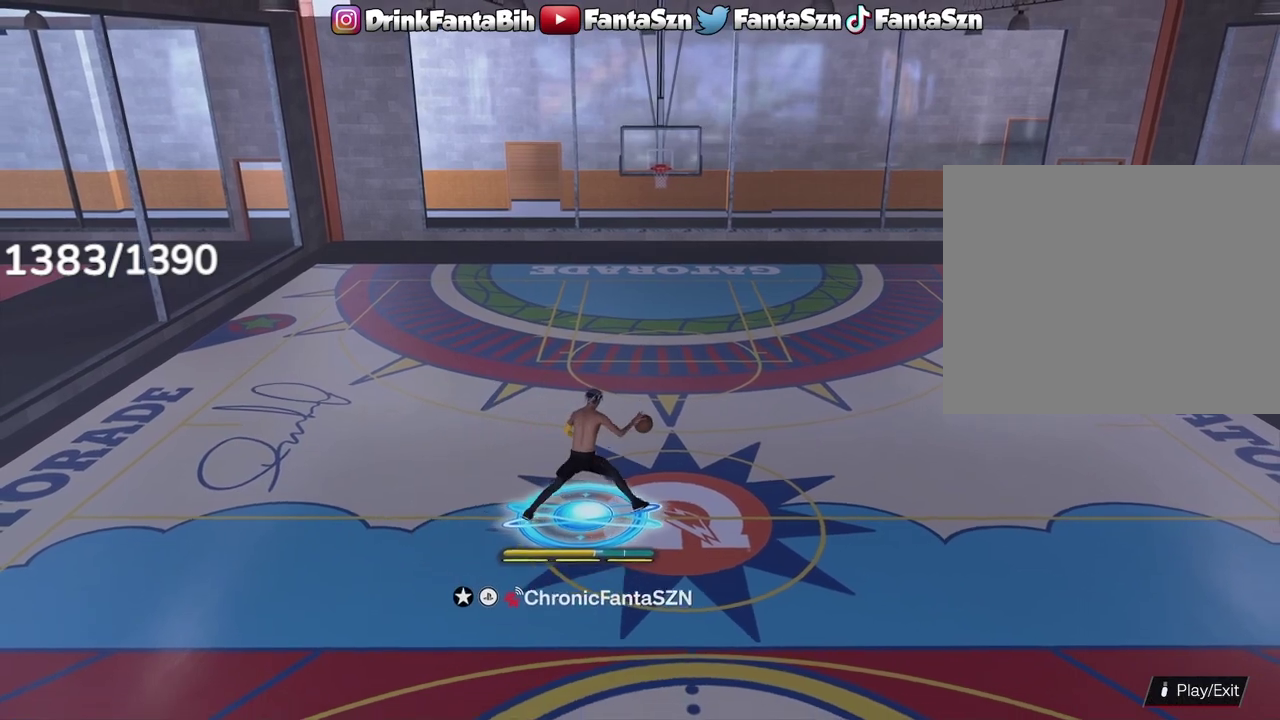
{"dt_ms": 300, "buttons": ["R2"], "left_stick": "center", "right_stick": "center", "events": []}
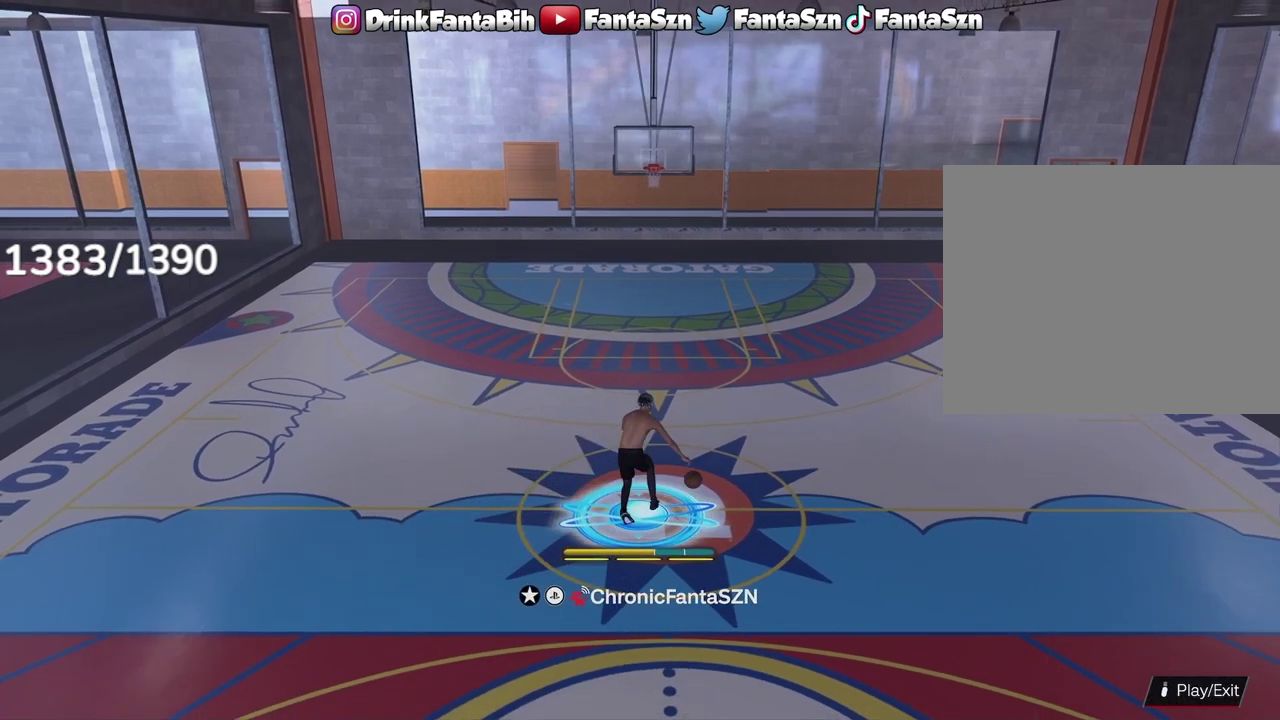
{"dt_ms": 700, "buttons": ["R2"], "left_stick": "up-right", "right_stick": "center", "events": [[400, "left_stick", "up-right"]]}